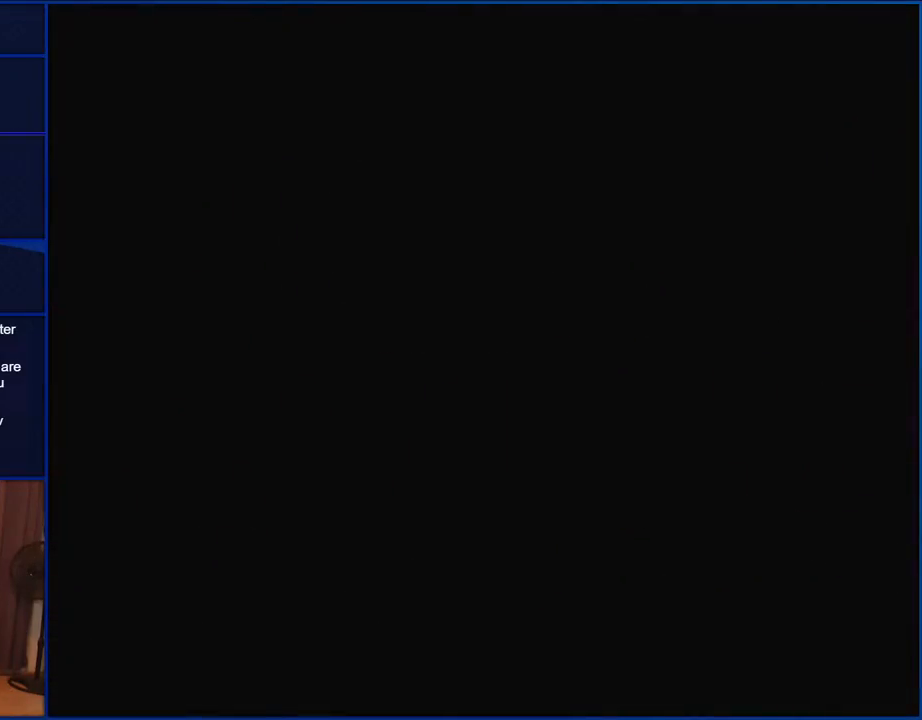
Gameplay with a controller (Nintendo layout); each line is a JSON object with the inputs held at the frame after it. "events" lists button and stick changes between this image and that frame as [ms after this image, input, new state], when the widget could be followed in between. Not read: L1 L3 R1 R3.
{"buttons": ["Y"], "events": []}
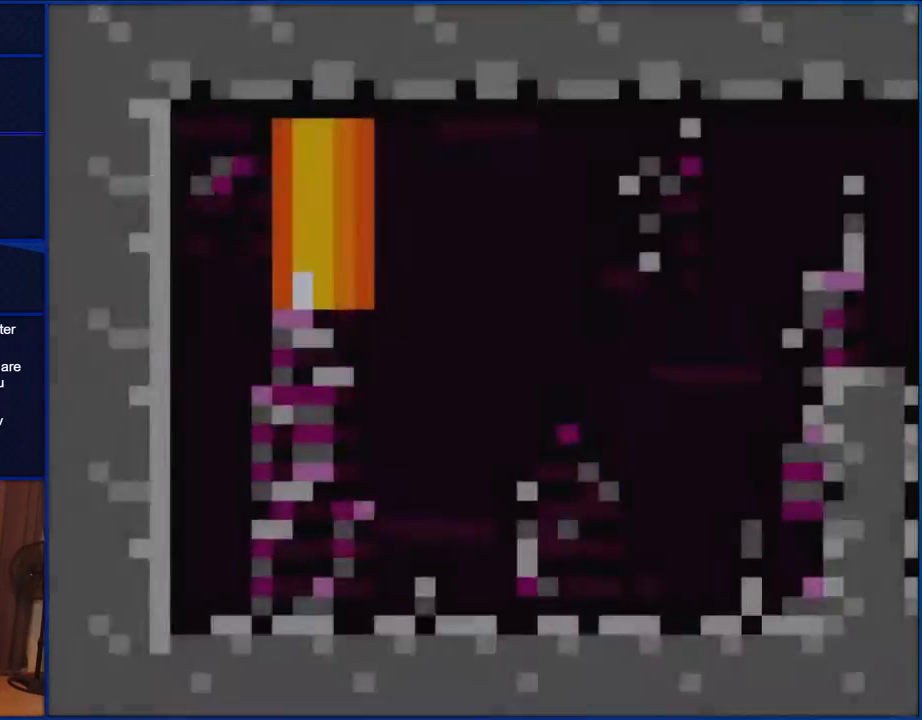
{"buttons": ["Y", "DPAD_RIGHT"], "events": [[367, "DPAD_RIGHT", "down"]]}
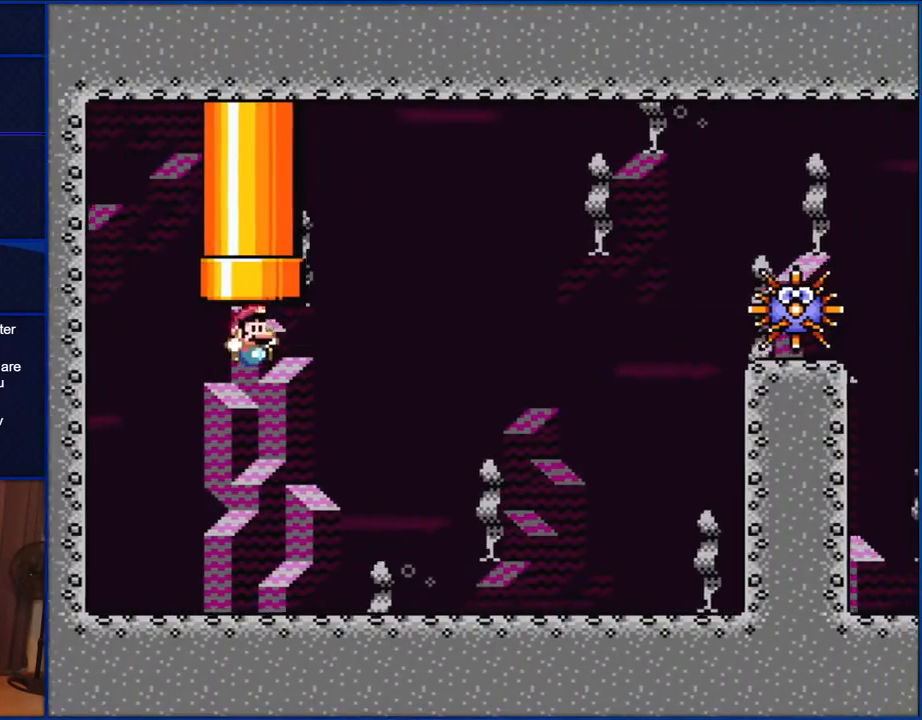
{"buttons": ["Y", "DPAD_RIGHT"], "events": []}
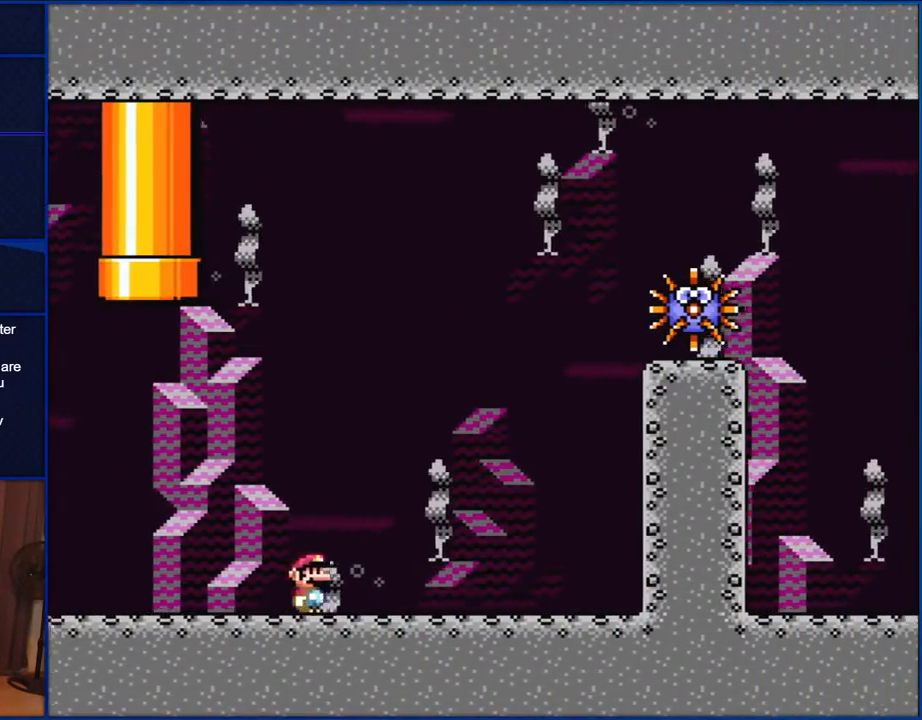
{"buttons": ["B", "Y", "DPAD_RIGHT"], "events": [[200, "B", "down"]]}
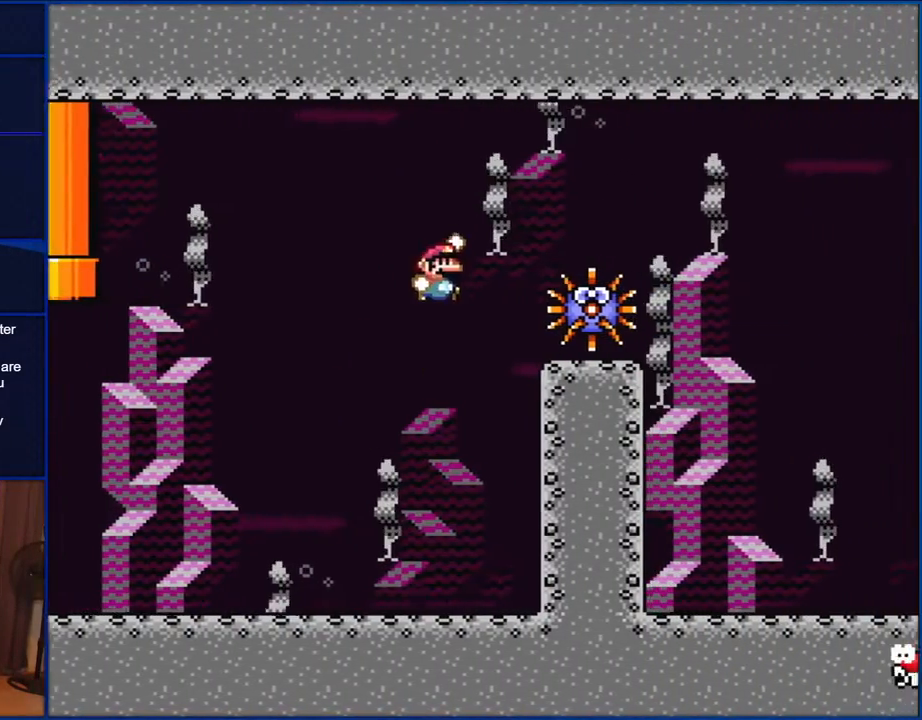
{"buttons": ["B", "Y", "DPAD_RIGHT"], "events": []}
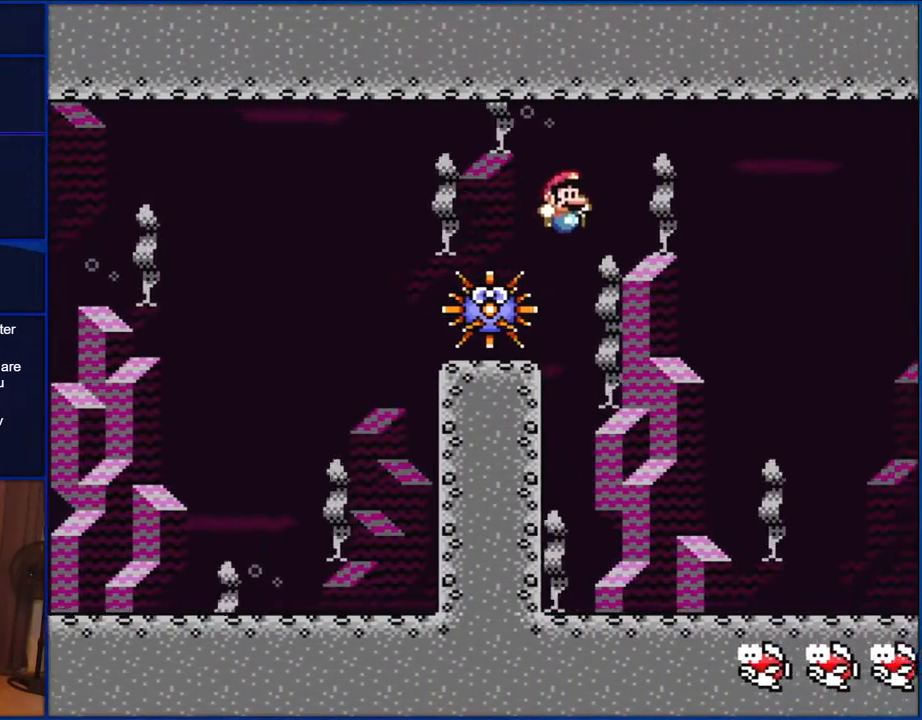
{"buttons": ["B", "Y", "DPAD_RIGHT"], "events": []}
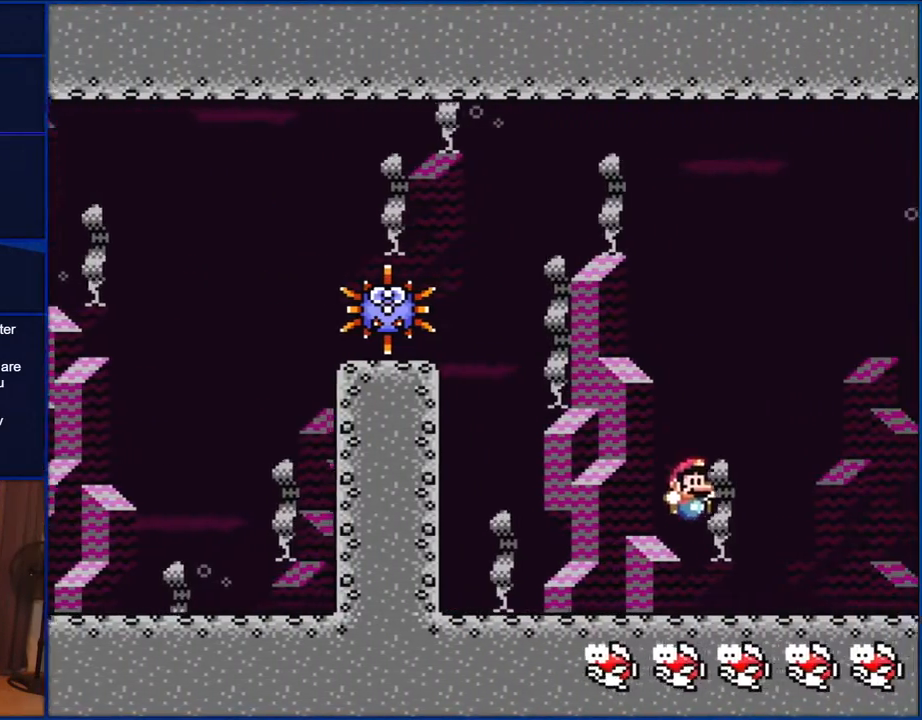
{"buttons": ["Y", "DPAD_LEFT"], "events": [[167, "B", "up"], [200, "DPAD_RIGHT", "up"], [417, "DPAD_LEFT", "down"]]}
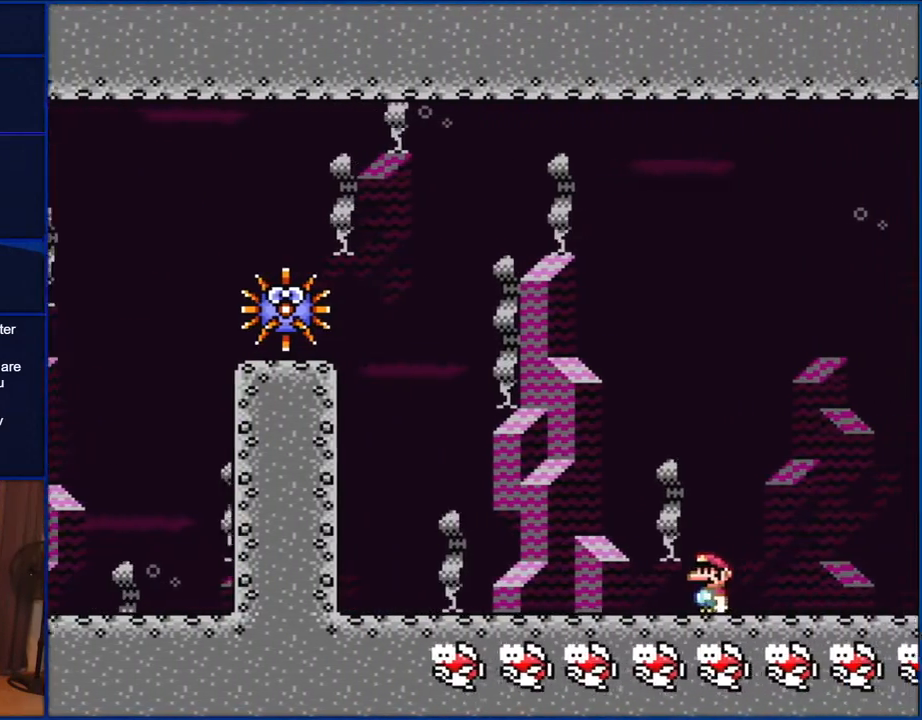
{"buttons": ["Y", "DPAD_RIGHT"], "events": [[417, "DPAD_LEFT", "up"], [467, "DPAD_RIGHT", "down"]]}
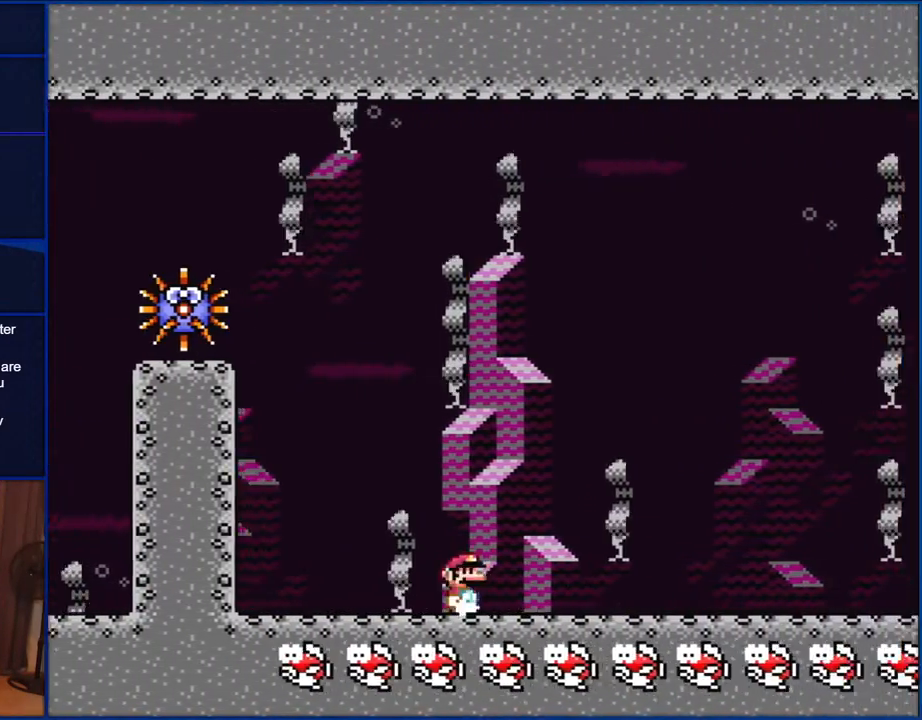
{"buttons": ["B", "Y", "DPAD_RIGHT"], "events": [[367, "B", "down"]]}
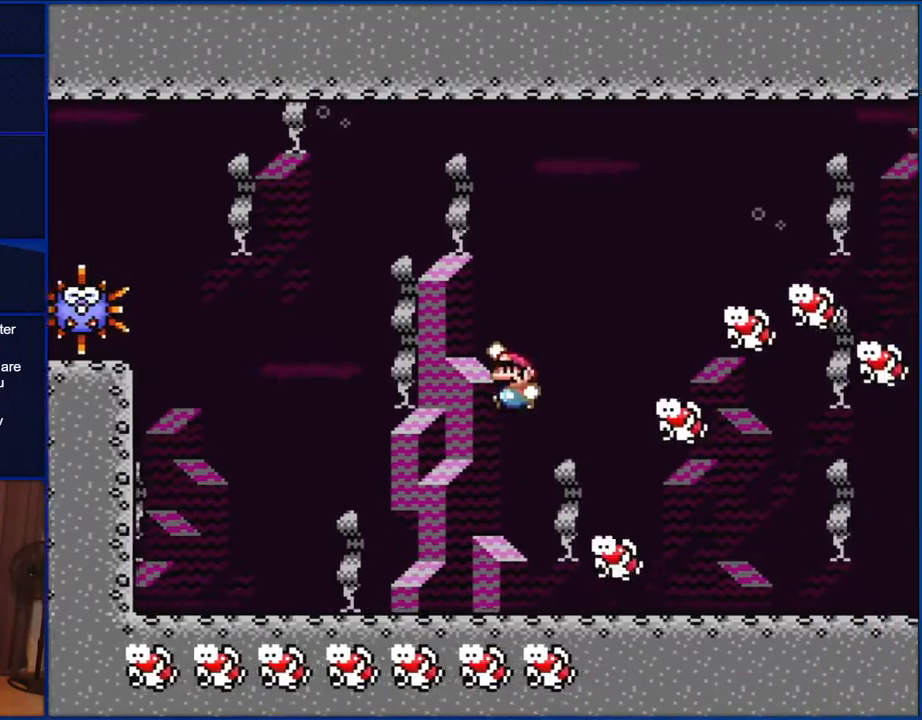
{"buttons": ["Y", "DPAD_RIGHT"], "events": [[33, "DPAD_LEFT", "down"], [33, "DPAD_RIGHT", "up"], [167, "DPAD_LEFT", "up"], [167, "DPAD_UP", "down"], [200, "DPAD_RIGHT", "down"], [200, "DPAD_UP", "up"], [367, "B", "up"]]}
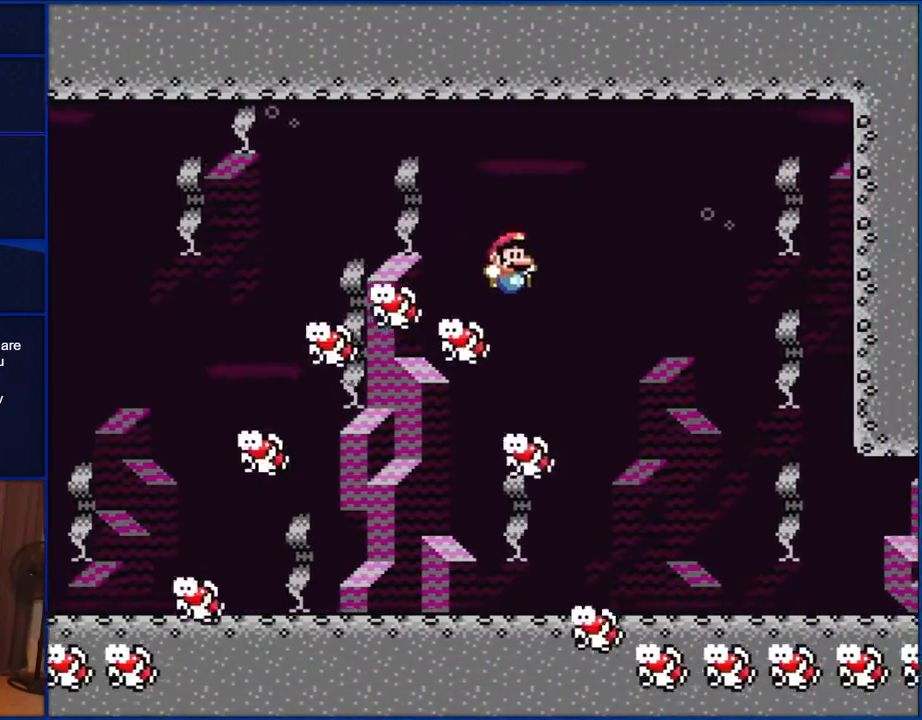
{"buttons": ["Y", "DPAD_LEFT"], "events": [[300, "DPAD_RIGHT", "up"], [400, "DPAD_LEFT", "down"]]}
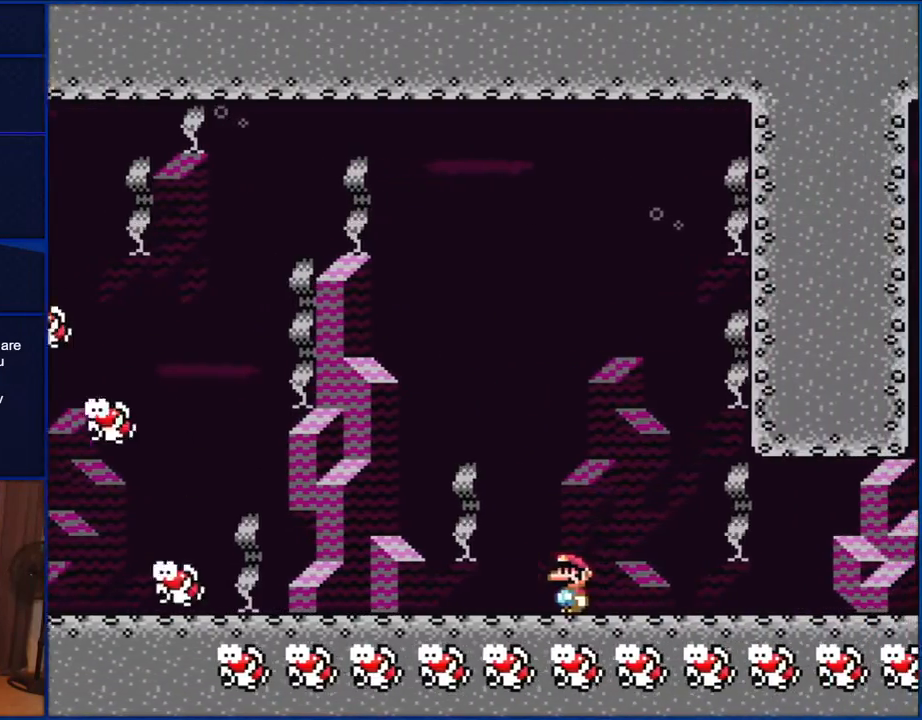
{"buttons": ["B", "Y", "DPAD_RIGHT"], "events": [[433, "B", "down"], [433, "DPAD_LEFT", "up"], [500, "DPAD_RIGHT", "down"]]}
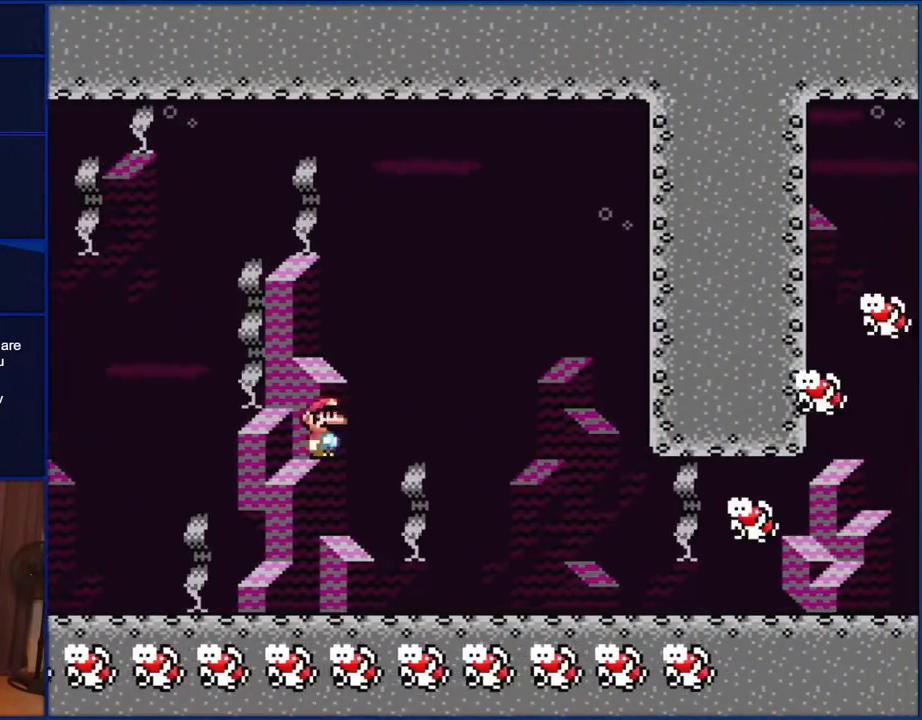
{"buttons": ["B", "Y", "DPAD_RIGHT"], "events": []}
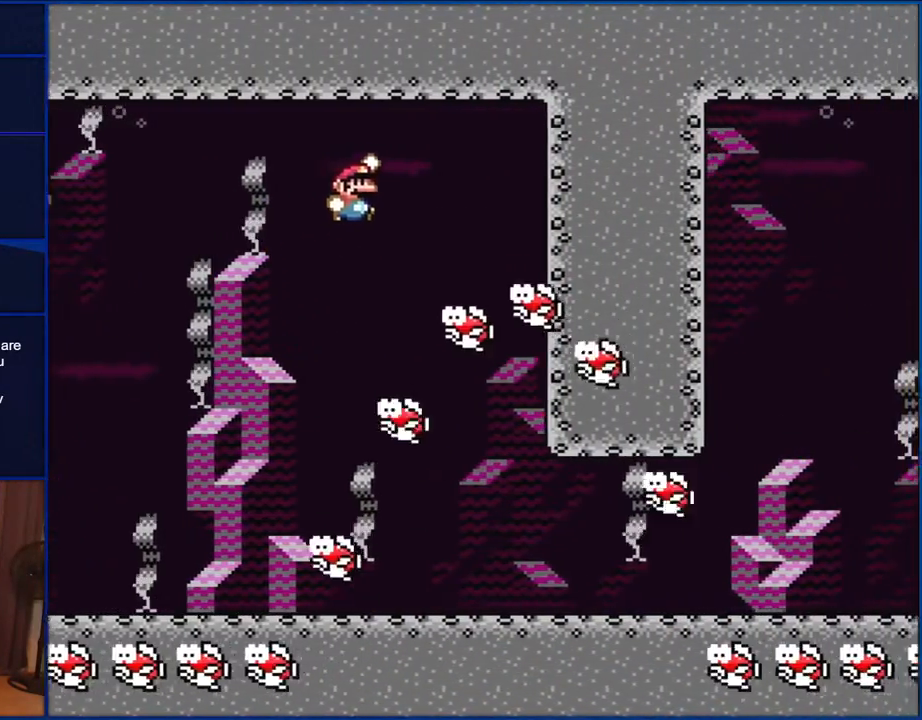
{"buttons": ["Y", "DPAD_RIGHT"], "events": [[133, "B", "up"], [267, "DPAD_LEFT", "down"], [267, "DPAD_RIGHT", "up"], [367, "DPAD_LEFT", "up"], [367, "DPAD_UP", "down"], [400, "DPAD_RIGHT", "down"], [400, "DPAD_UP", "up"]]}
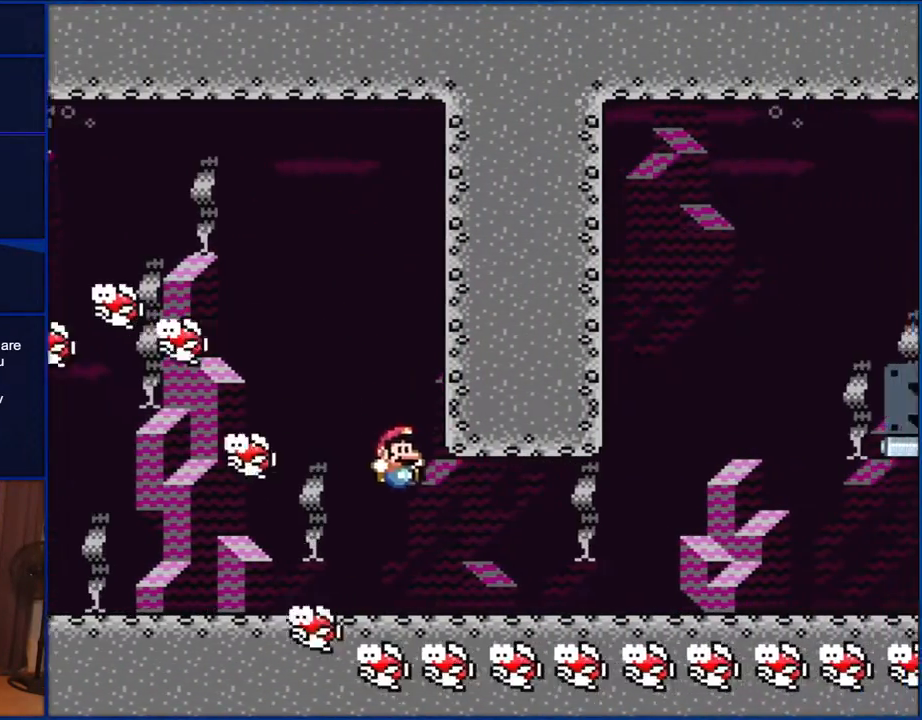
{"buttons": ["B", "Y", "DPAD_RIGHT"], "events": [[500, "B", "down"]]}
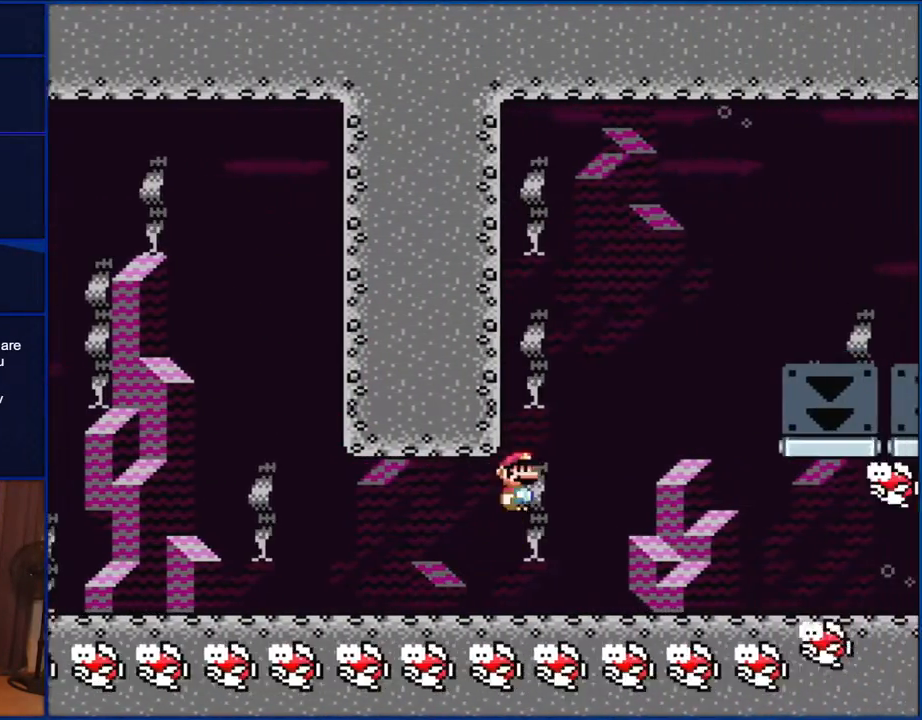
{"buttons": ["B", "Y", "DPAD_RIGHT"], "events": []}
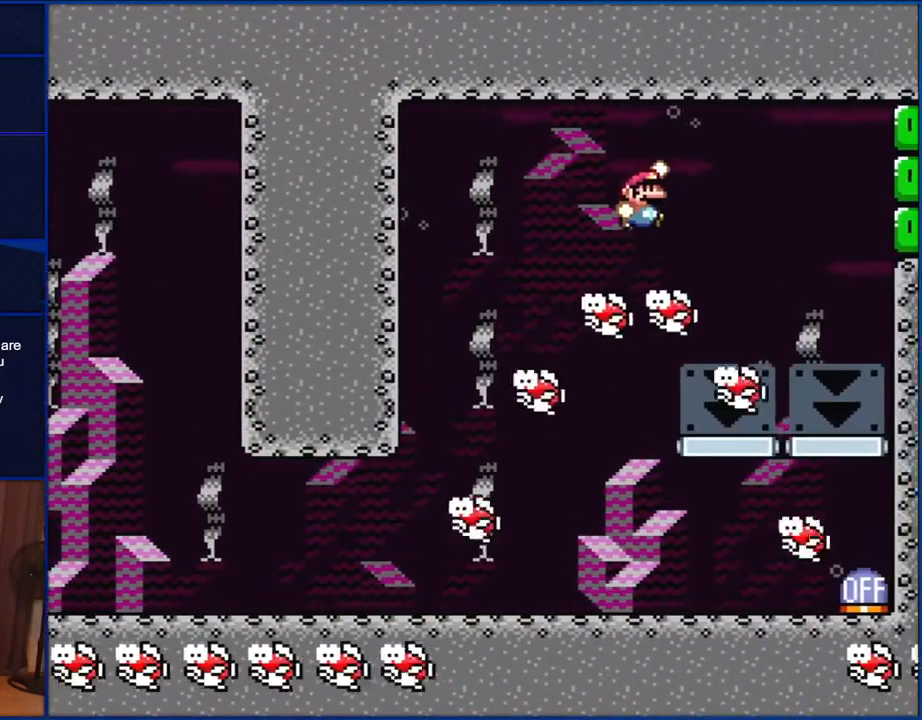
{"buttons": ["Y"], "events": [[133, "B", "up"], [400, "DPAD_RIGHT", "up"]]}
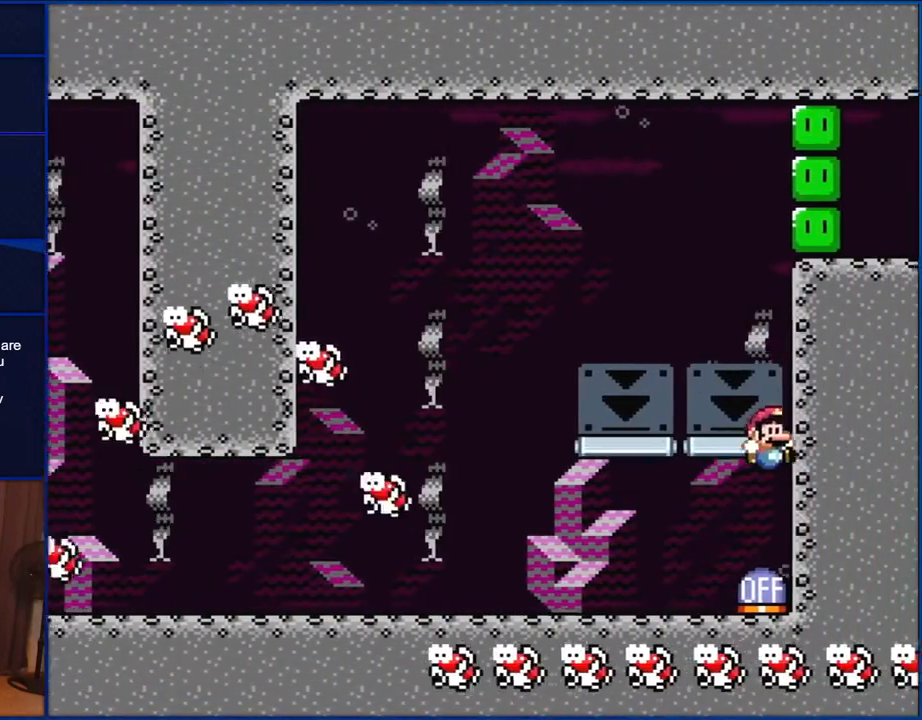
{"buttons": ["Y", "DPAD_LEFT"], "events": [[67, "Y", "up"], [117, "DPAD_LEFT", "down"], [267, "Y", "down"]]}
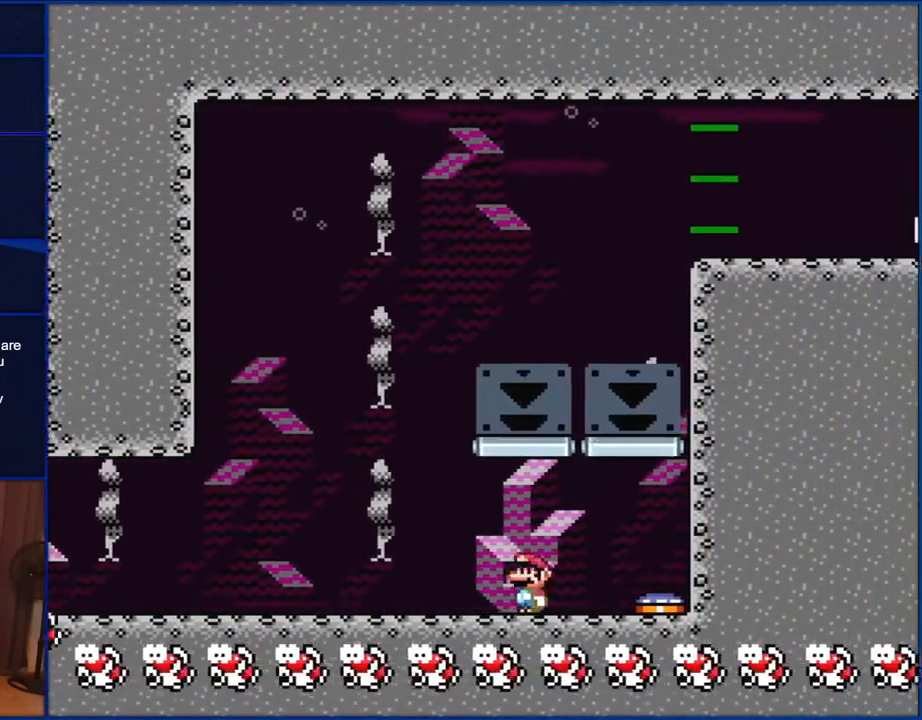
{"buttons": ["B", "Y", "DPAD_RIGHT"], "events": [[233, "B", "down"], [233, "DPAD_LEFT", "up"], [233, "DPAD_UP", "down"], [267, "DPAD_RIGHT", "down"], [267, "DPAD_UP", "up"]]}
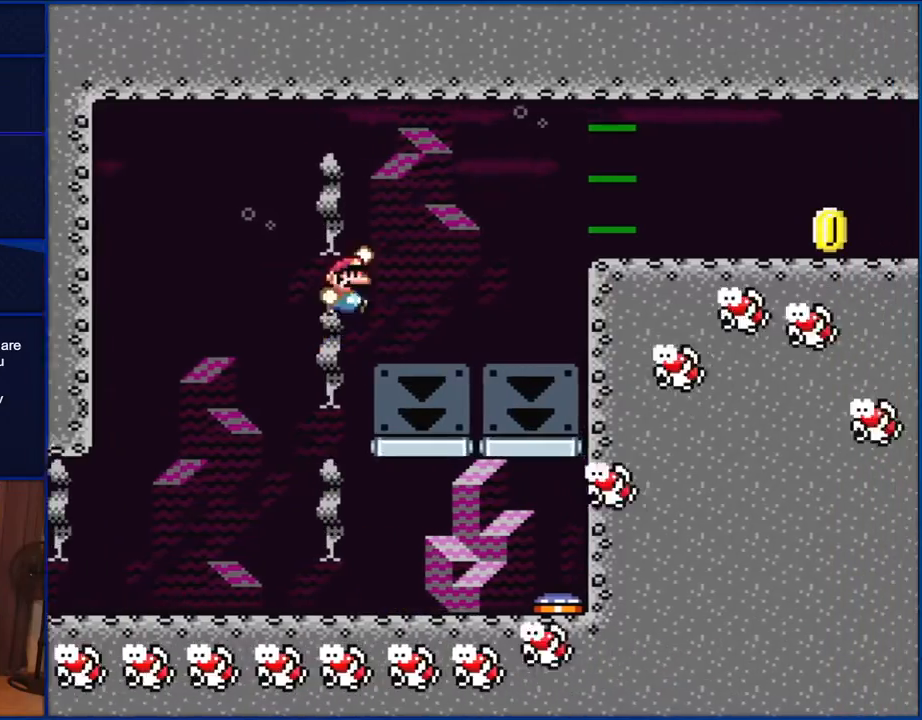
{"buttons": ["B", "Y", "DPAD_RIGHT"], "events": []}
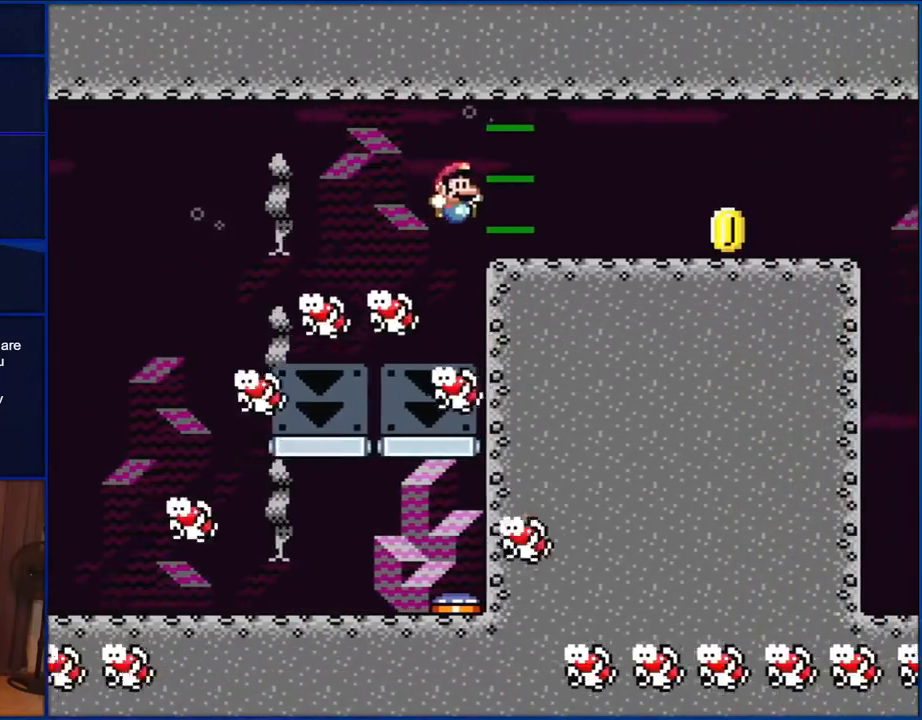
{"buttons": ["Y"], "events": [[433, "B", "up"], [500, "DPAD_RIGHT", "up"]]}
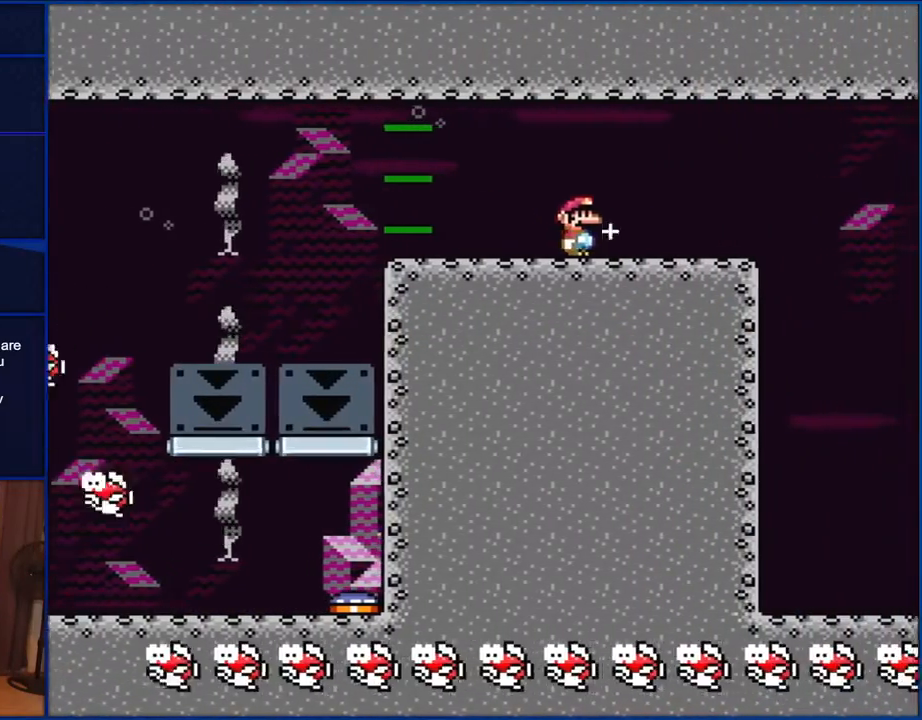
{"buttons": ["Y"], "events": [[167, "DPAD_LEFT", "down"], [233, "DPAD_LEFT", "up"]]}
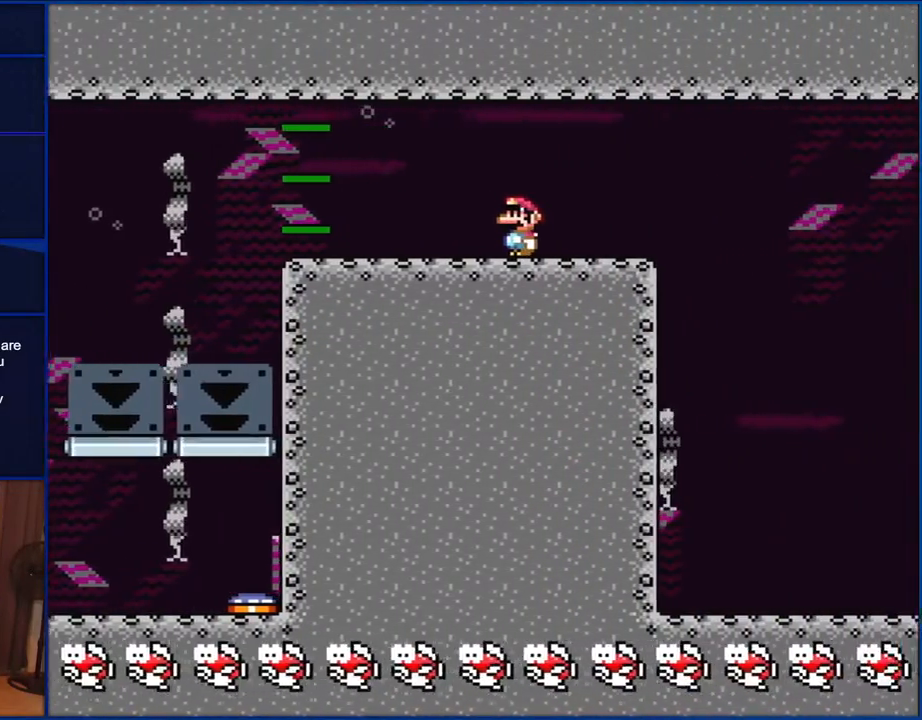
{"buttons": ["Y"], "events": []}
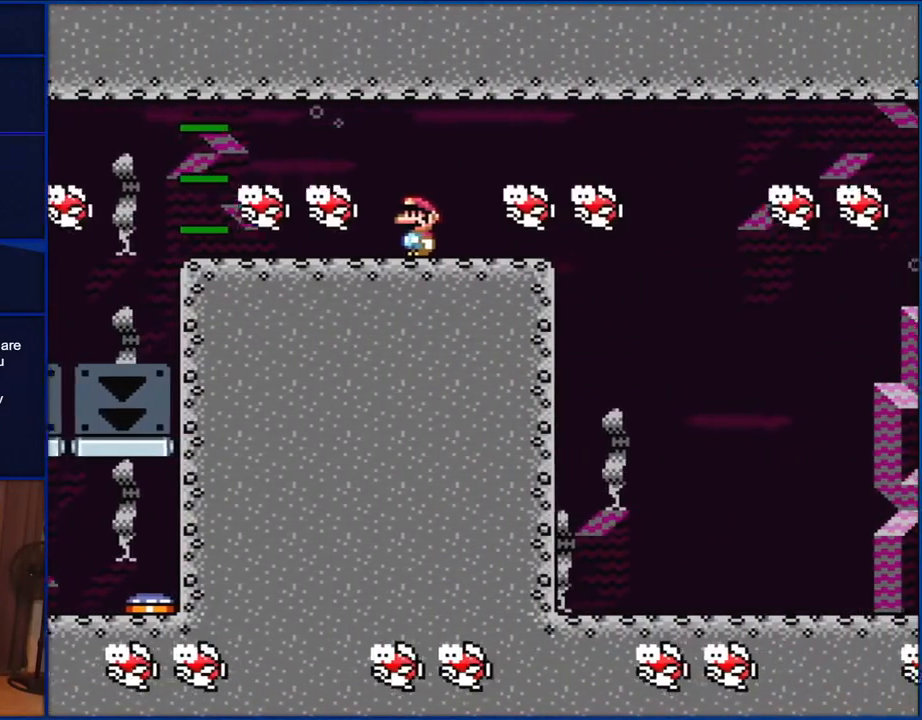
{"buttons": ["Y", "DPAD_RIGHT"], "events": [[400, "DPAD_RIGHT", "down"]]}
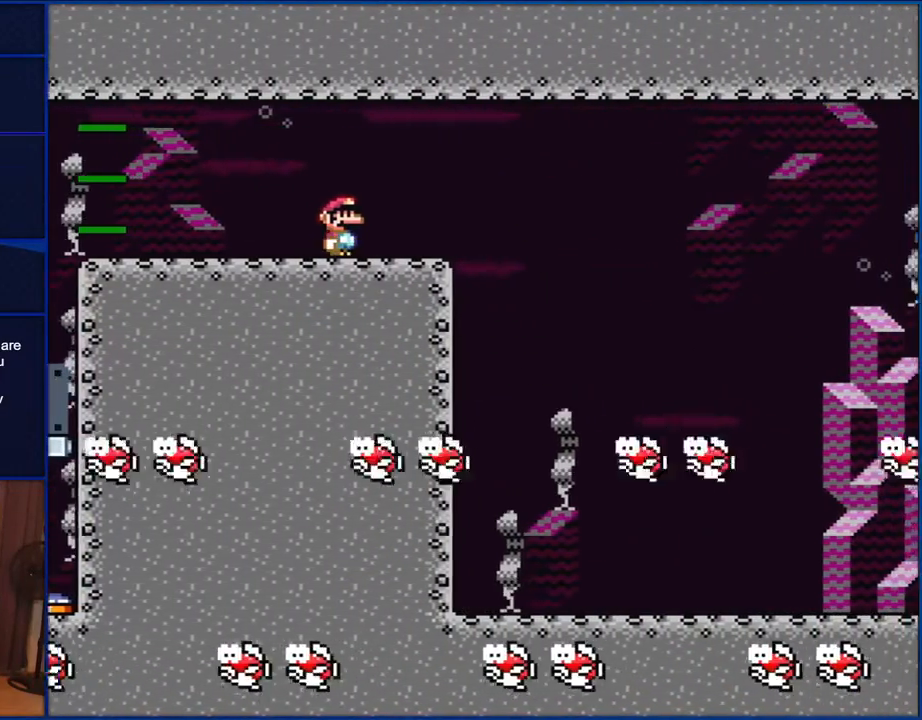
{"buttons": ["Y", "DPAD_RIGHT"], "events": []}
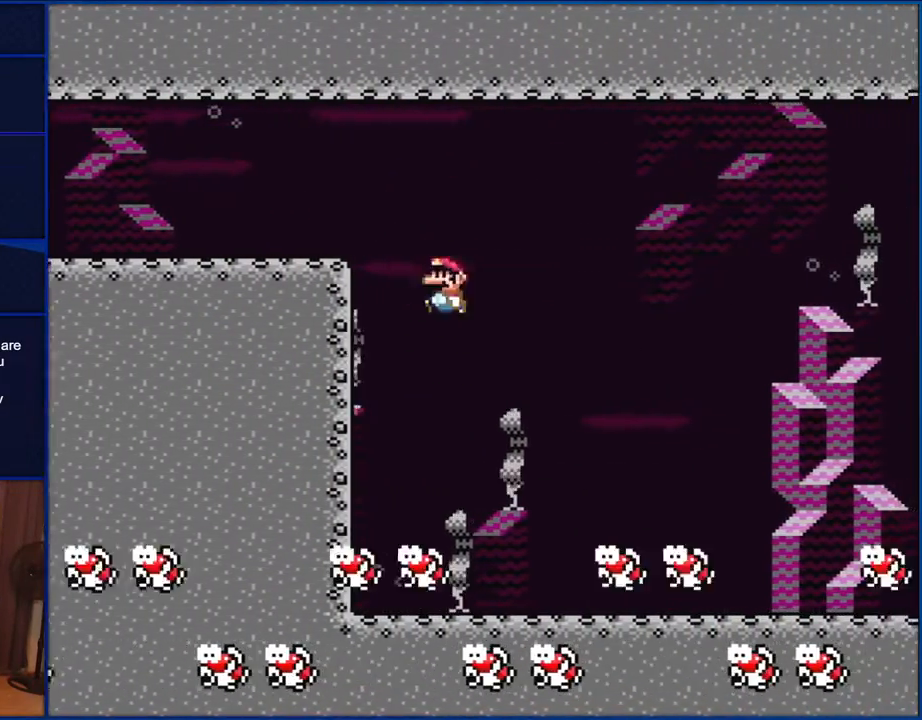
{"buttons": ["Y", "DPAD_RIGHT"], "events": [[67, "DPAD_RIGHT", "up"], [67, "DPAD_UP", "down"], [100, "DPAD_LEFT", "down"], [100, "DPAD_UP", "up"], [167, "DPAD_UP", "down"], [200, "DPAD_LEFT", "up"], [233, "DPAD_RIGHT", "down"], [233, "DPAD_UP", "up"]]}
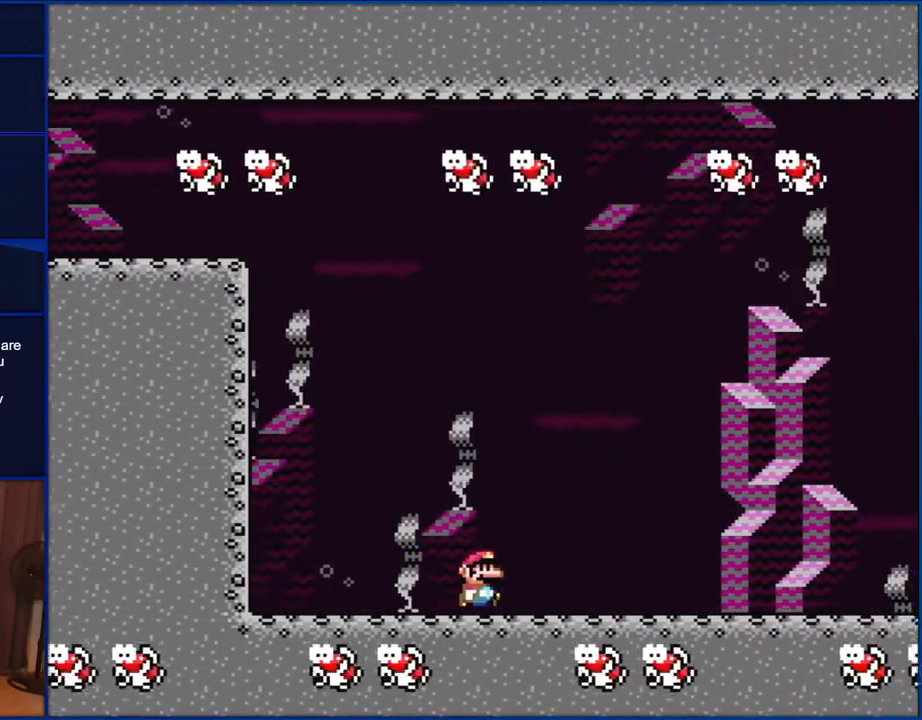
{"buttons": ["Y", "DPAD_RIGHT"], "events": [[233, "DPAD_UP", "down"], [267, "DPAD_LEFT", "down"], [267, "DPAD_RIGHT", "up"], [267, "DPAD_UP", "up"], [400, "DPAD_LEFT", "up"], [400, "DPAD_UP", "down"], [433, "DPAD_RIGHT", "down"], [433, "DPAD_UP", "up"]]}
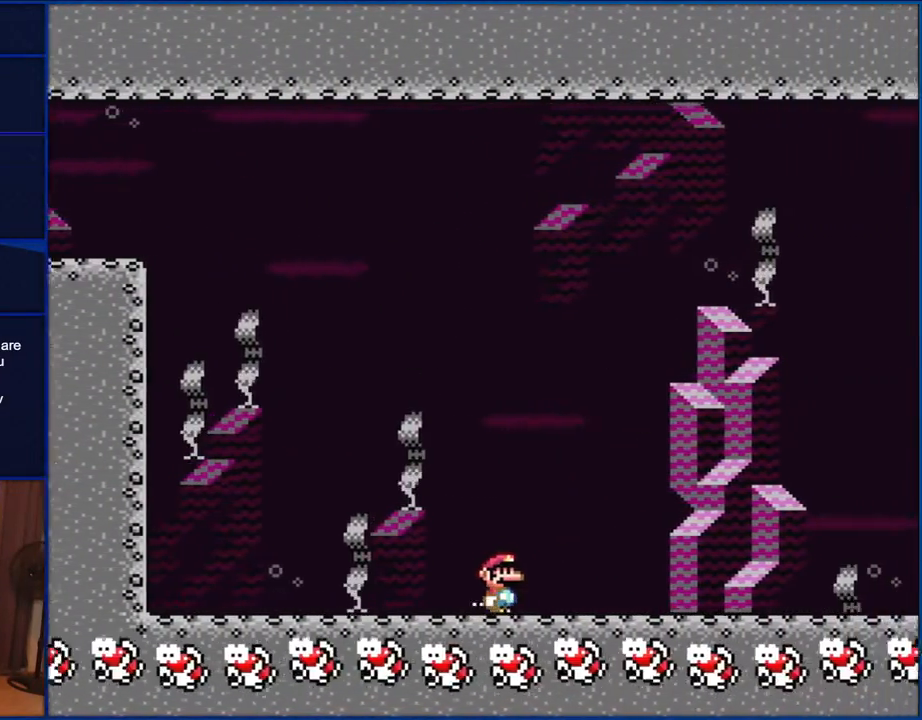
{"buttons": ["Y"], "events": [[233, "DPAD_RIGHT", "up"], [300, "DPAD_LEFT", "down"], [433, "DPAD_LEFT", "up"]]}
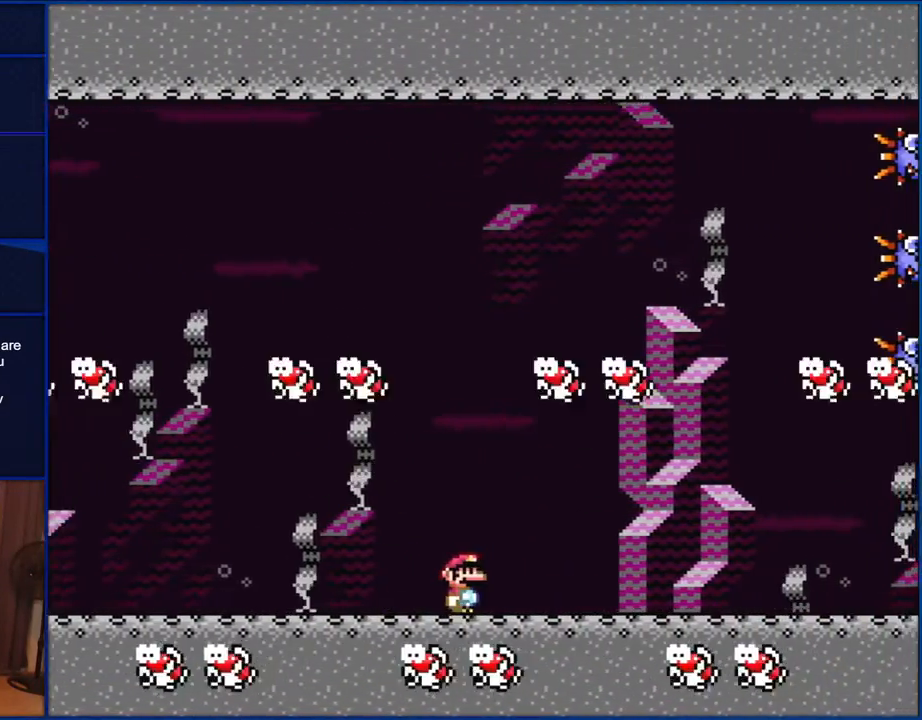
{"buttons": ["Y", "DPAD_RIGHT"], "events": [[33, "DPAD_RIGHT", "down"]]}
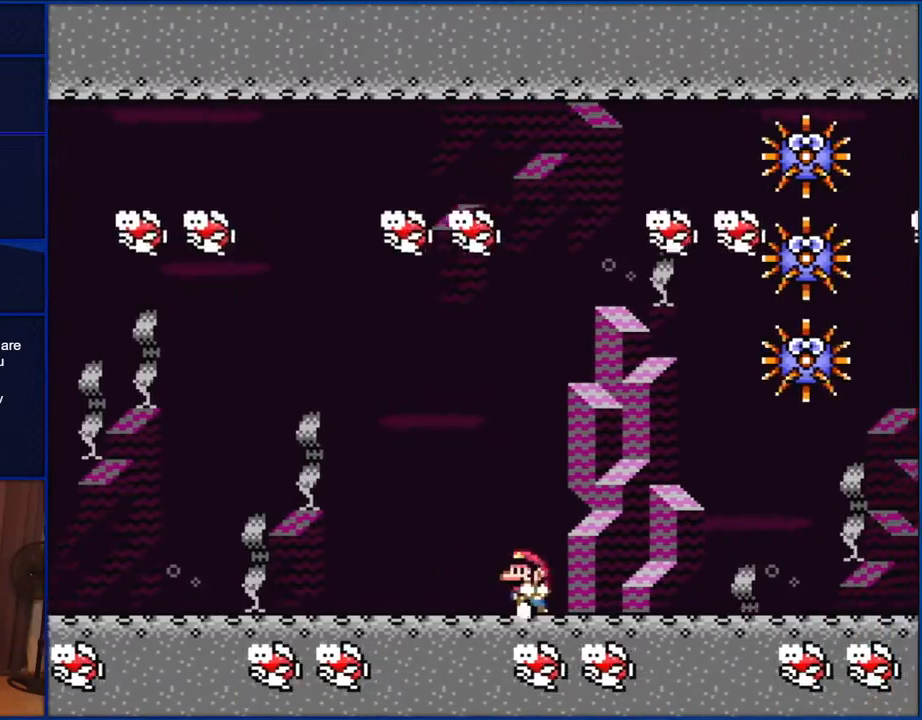
{"buttons": ["Y", "DPAD_RIGHT"], "events": [[33, "DPAD_RIGHT", "up"], [67, "DPAD_LEFT", "down"], [233, "DPAD_LEFT", "up"], [233, "DPAD_UP", "down"], [267, "DPAD_RIGHT", "down"], [267, "DPAD_UP", "up"]]}